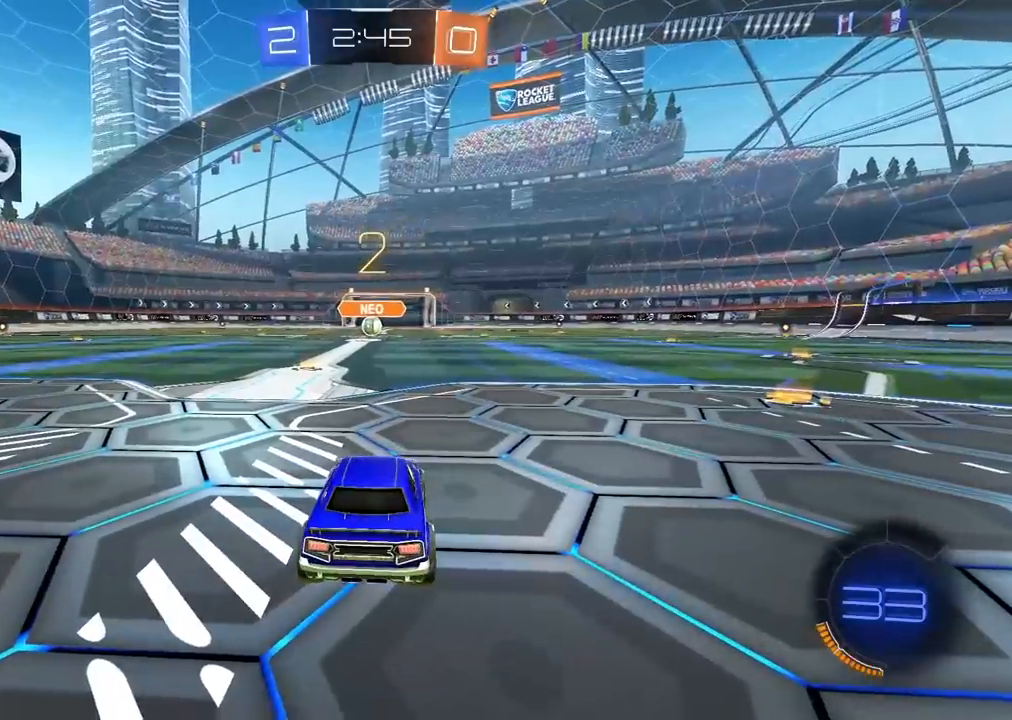
Gameplay with a controller (PlayStation layout); each line is a JSON object with the inputs held at the frame after it (dt_ms = milliseconds from this image to that frame). "events" lists button and stick changes between this image and that frame as [ms after this image, input, new state], when the widget could be followed in between. Not read: R2.
{"dt_ms": 500, "buttons": [], "left_stick": "center", "right_stick": "center", "events": []}
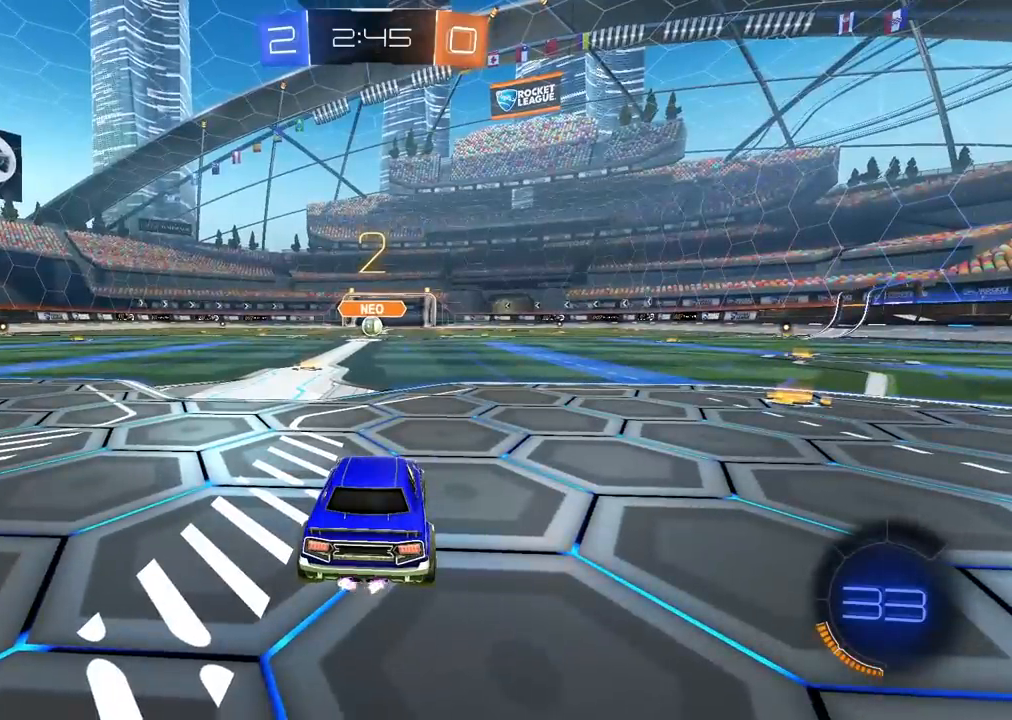
{"dt_ms": 500, "buttons": ["CIRCLE"], "left_stick": "center", "right_stick": "center", "events": [[500, "CIRCLE", "down"]]}
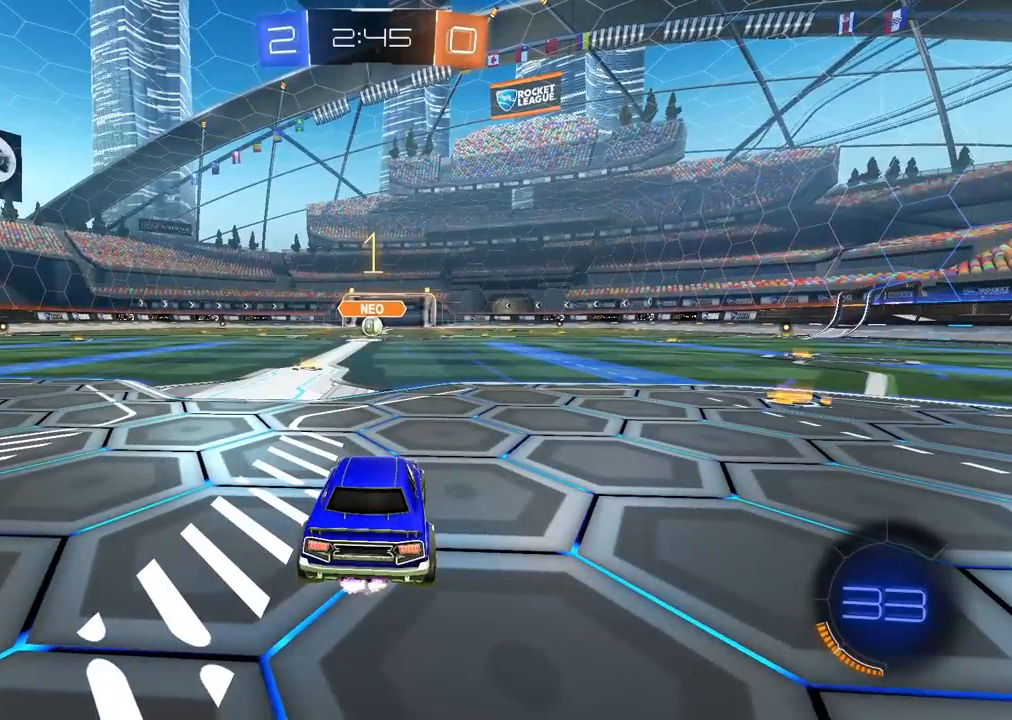
{"dt_ms": 500, "buttons": ["CROSS", "CIRCLE"], "left_stick": "up", "right_stick": "center", "events": [[417, "left_stick", "up-left"], [500, "CROSS", "down"], [500, "left_stick", "up"]]}
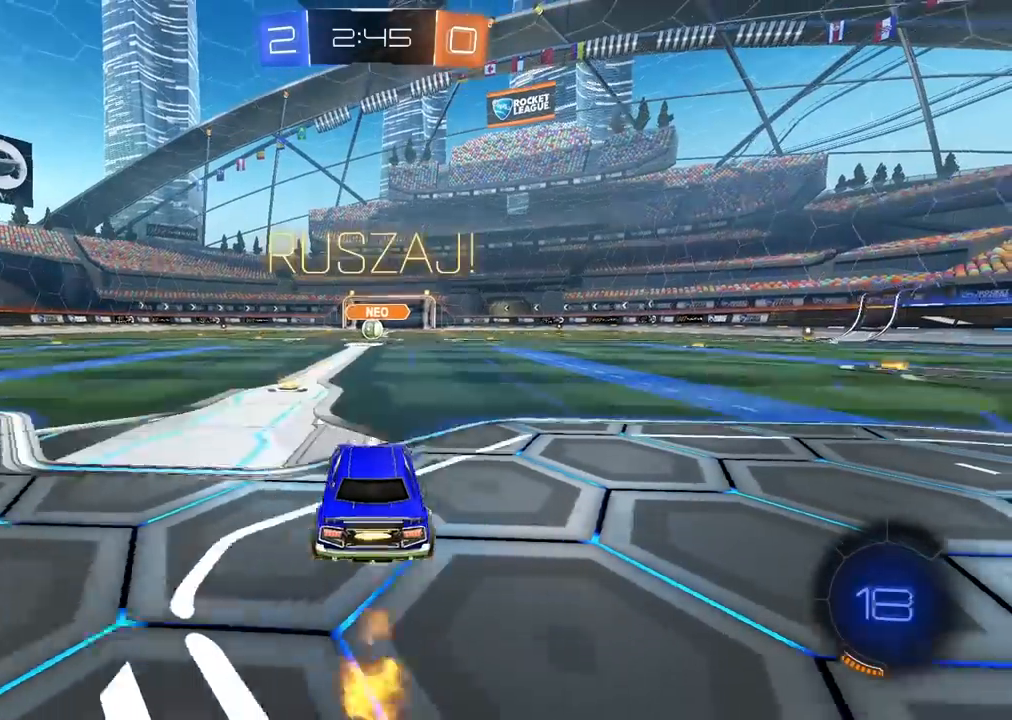
{"dt_ms": 500, "buttons": [], "left_stick": "center", "right_stick": "center", "events": [[83, "CROSS", "up"], [117, "CIRCLE", "up"], [133, "CIRCLE", "down"], [183, "CROSS", "down"], [283, "CROSS", "up"], [300, "CIRCLE", "up"], [383, "left_stick", "center"]]}
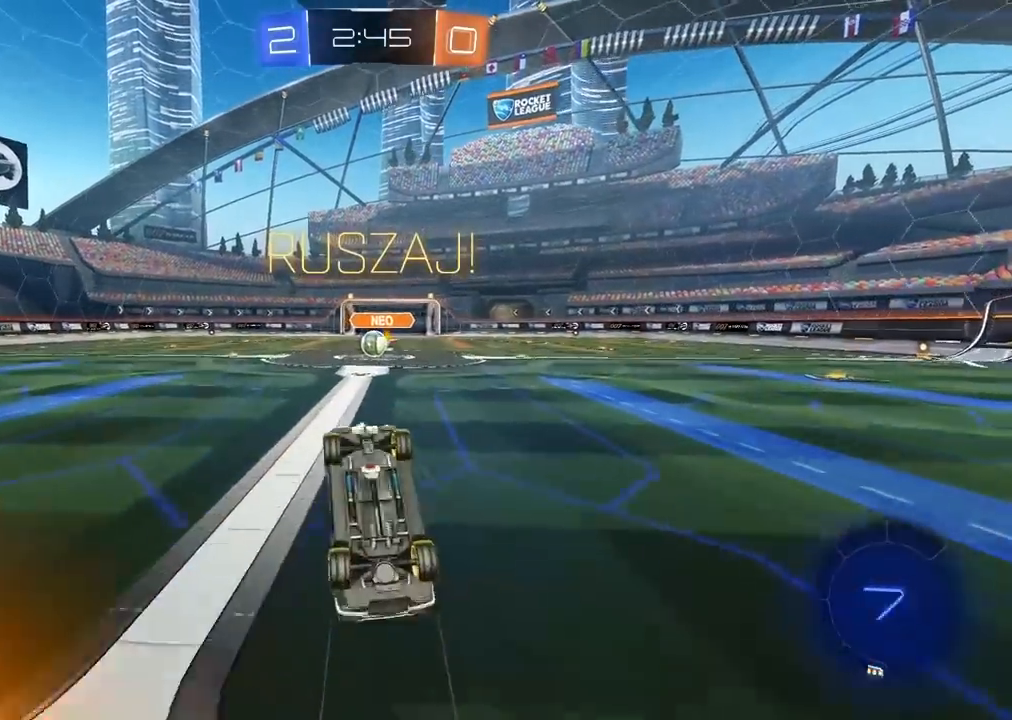
{"dt_ms": 500, "buttons": [], "left_stick": "center", "right_stick": "center", "events": []}
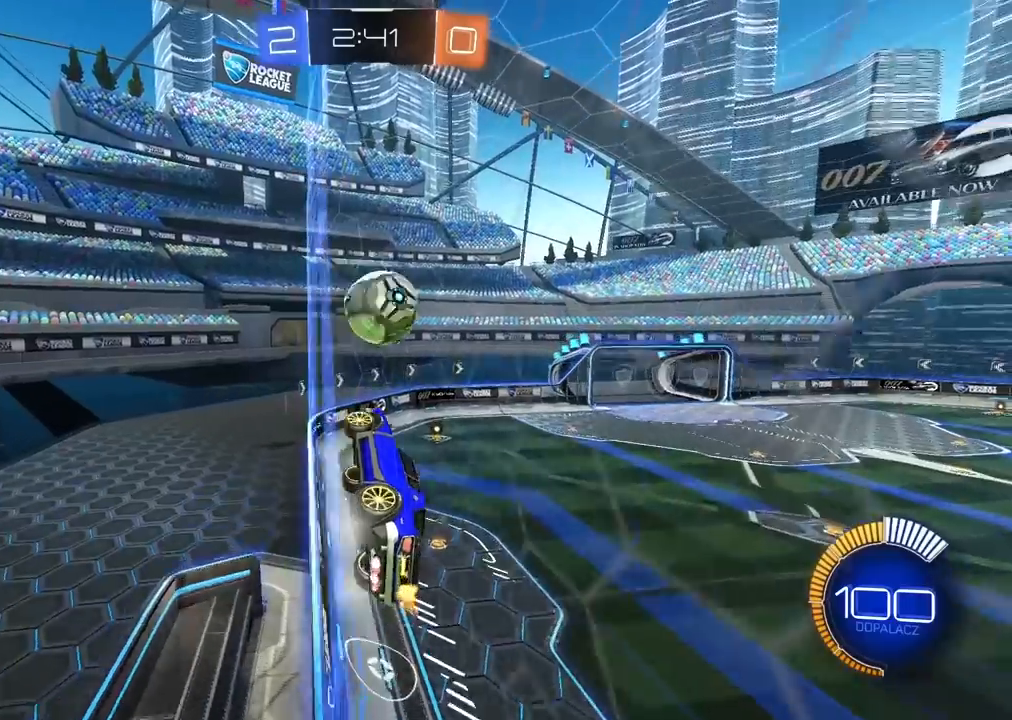
{"dt_ms": 500, "buttons": [], "left_stick": "right", "right_stick": "center", "events": [[200, "left_stick", "right"], [217, "L2", "down"], [483, "L2", "up"]]}
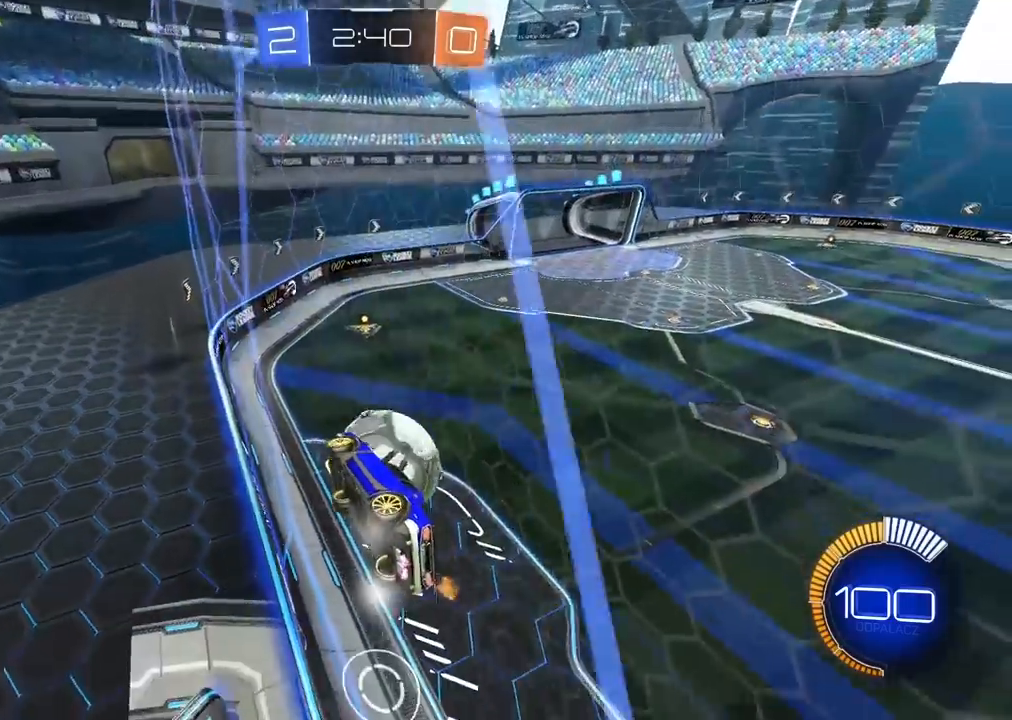
{"dt_ms": 500, "buttons": [], "left_stick": "center", "right_stick": "center", "events": [[383, "left_stick", "center"]]}
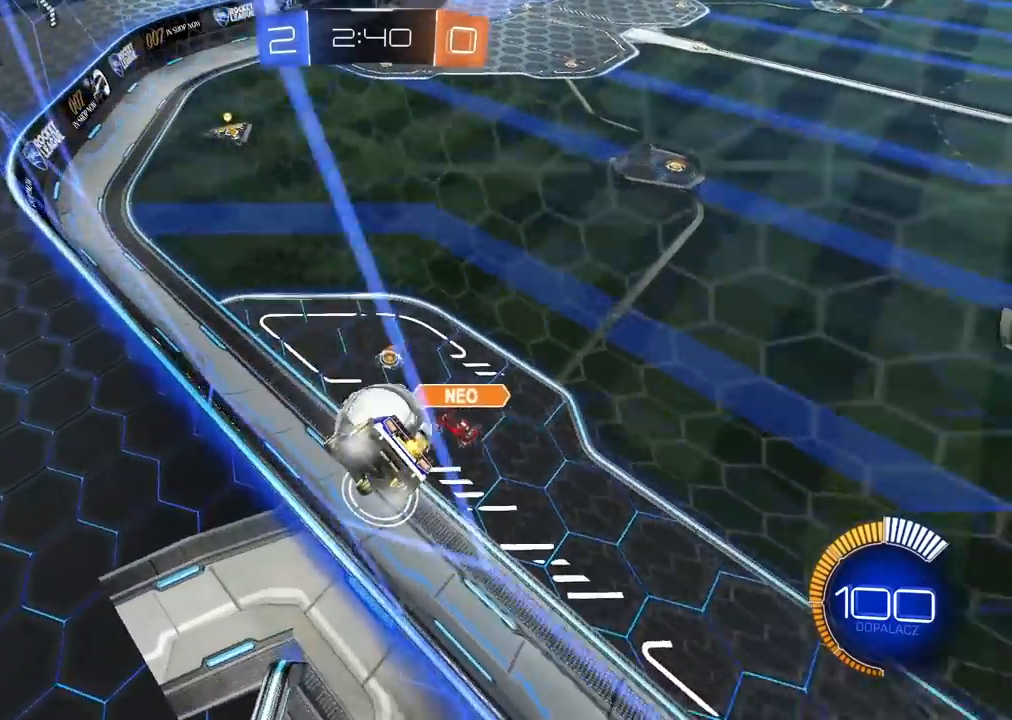
{"dt_ms": 500, "buttons": [], "left_stick": "center", "right_stick": "center", "events": [[200, "L2", "down"], [467, "L2", "up"]]}
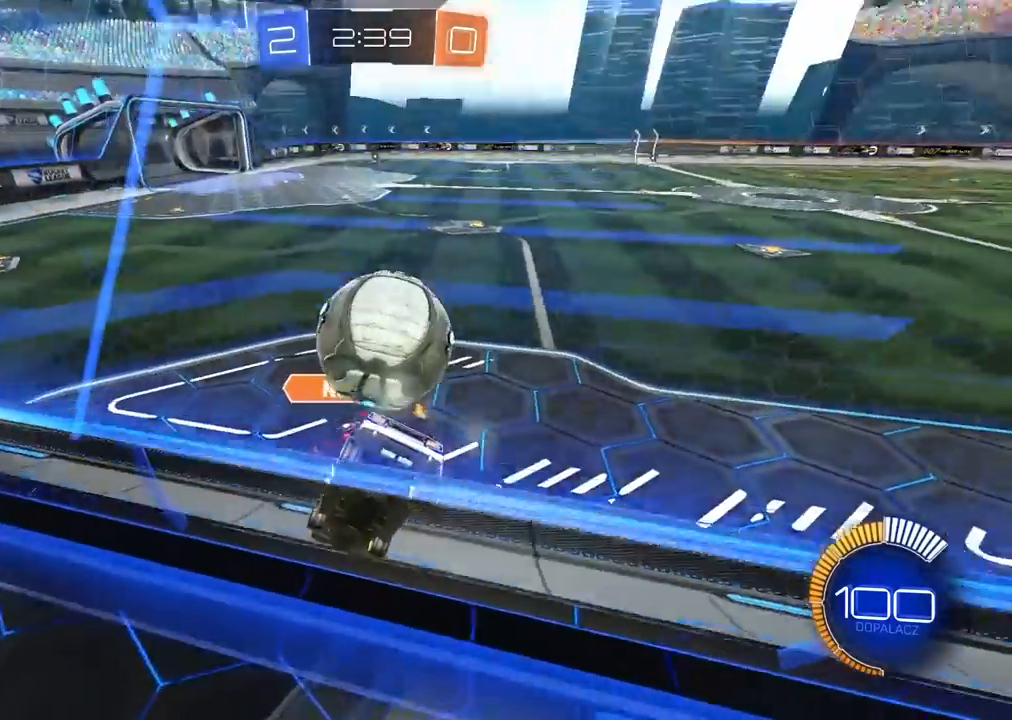
{"dt_ms": 1000, "buttons": ["CIRCLE"], "left_stick": "left", "right_stick": "center", "events": [[133, "L2", "down"], [150, "left_stick", "left"], [300, "L2", "up"], [417, "left_stick", "center"], [500, "R1", "down"], [700, "R1", "up"], [717, "CIRCLE", "down"], [983, "left_stick", "left"]]}
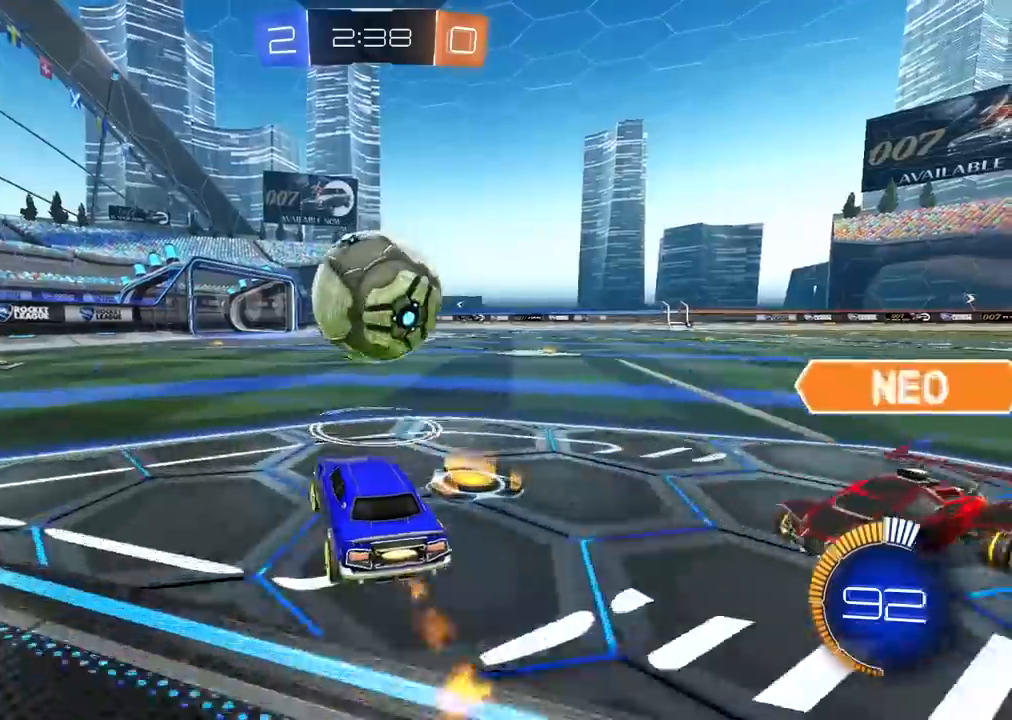
{"dt_ms": 500, "buttons": ["CIRCLE"], "left_stick": "center", "right_stick": "center", "events": [[33, "left_stick", "center"], [233, "left_stick", "right"], [333, "left_stick", "center"]]}
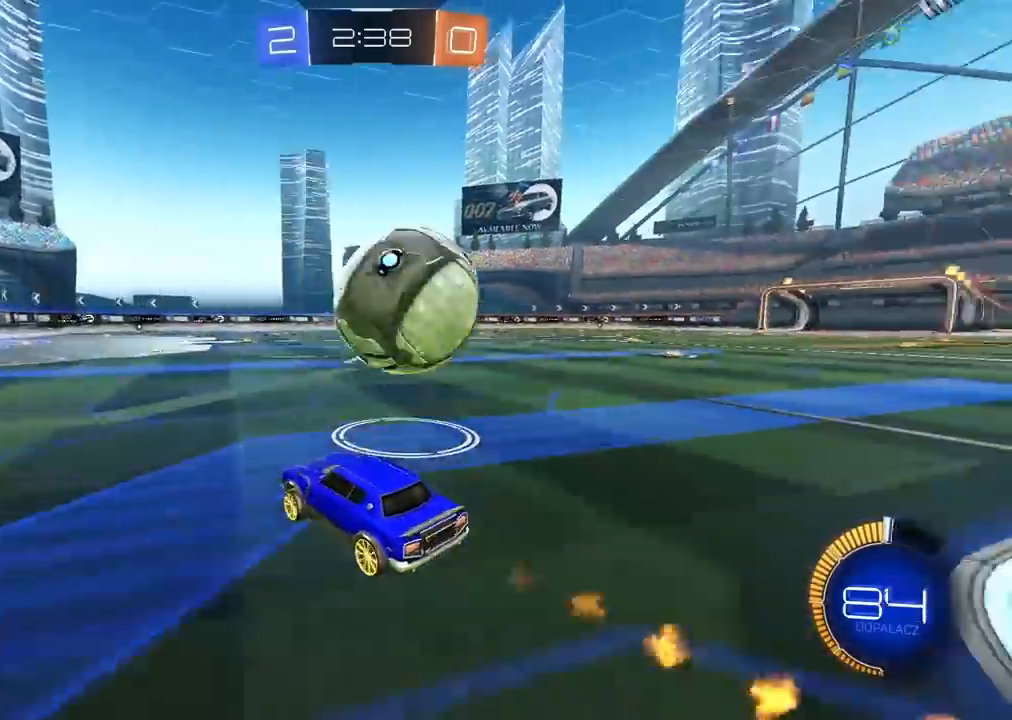
{"dt_ms": 500, "buttons": [], "left_stick": "center", "right_stick": "center", "events": [[17, "CIRCLE", "up"], [33, "left_stick", "right"], [183, "left_stick", "center"]]}
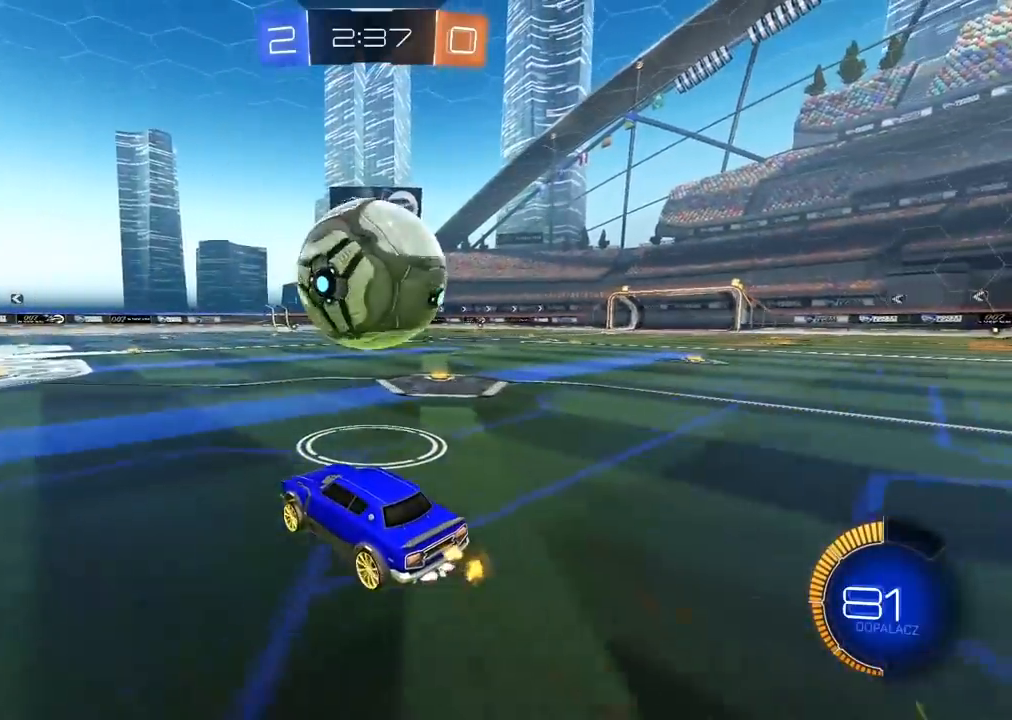
{"dt_ms": 500, "buttons": ["CIRCLE"], "left_stick": "center", "right_stick": "center", "events": [[400, "CIRCLE", "down"]]}
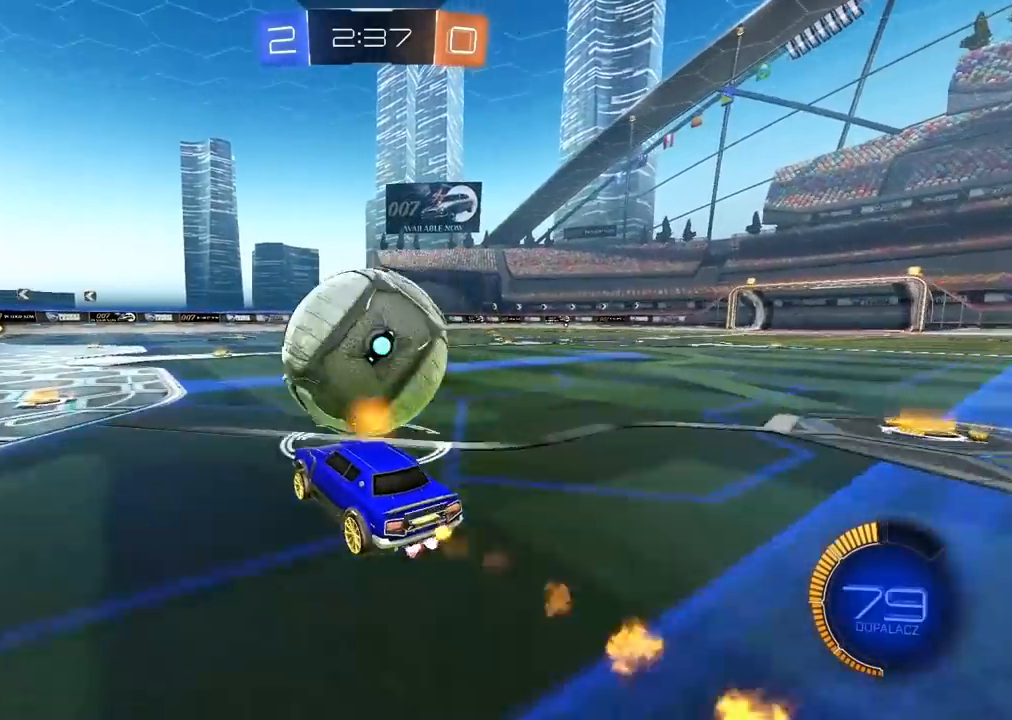
{"dt_ms": 500, "buttons": ["CIRCLE"], "left_stick": "center", "right_stick": "center", "events": [[217, "CIRCLE", "up"], [250, "left_stick", "right"], [333, "left_stick", "center"], [367, "CIRCLE", "down"]]}
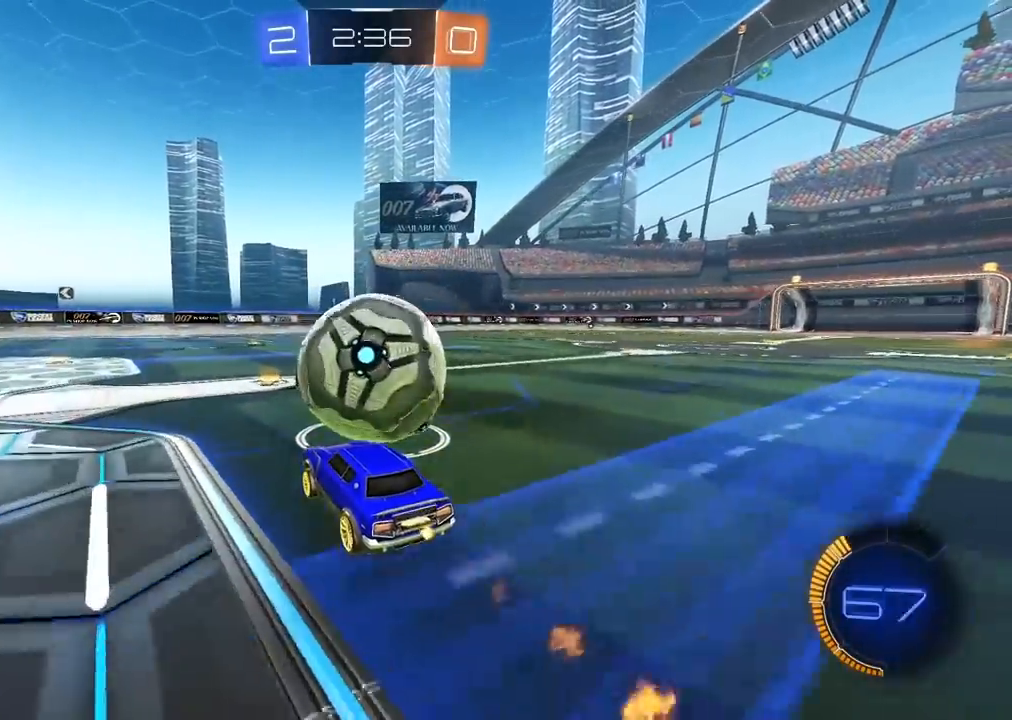
{"dt_ms": 500, "buttons": [], "left_stick": "center", "right_stick": "center", "events": [[33, "CIRCLE", "up"], [133, "CIRCLE", "down"], [367, "CIRCLE", "up"]]}
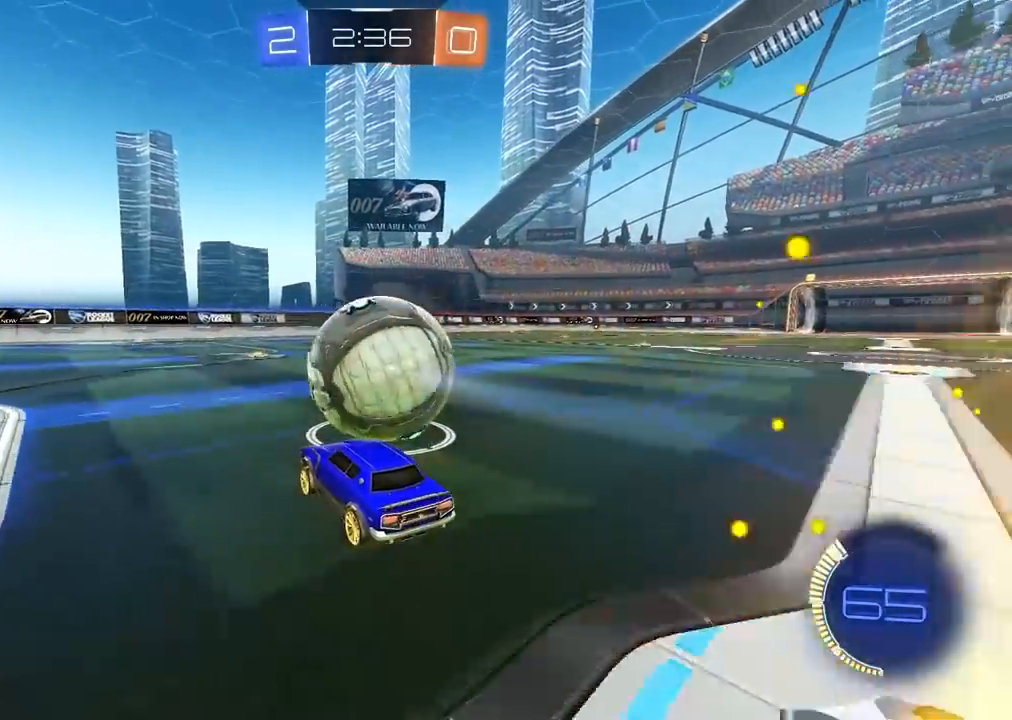
{"dt_ms": 500, "buttons": [], "left_stick": "center", "right_stick": "center", "events": []}
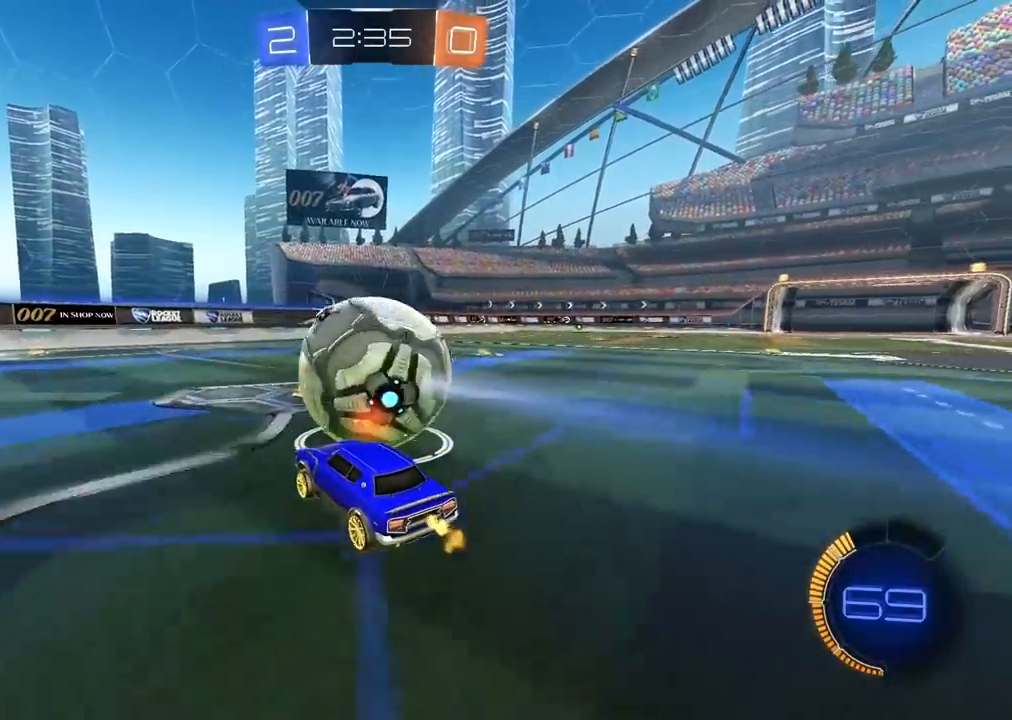
{"dt_ms": 500, "buttons": [], "left_stick": "center", "right_stick": "center", "events": [[17, "L2", "down"], [200, "L2", "up"]]}
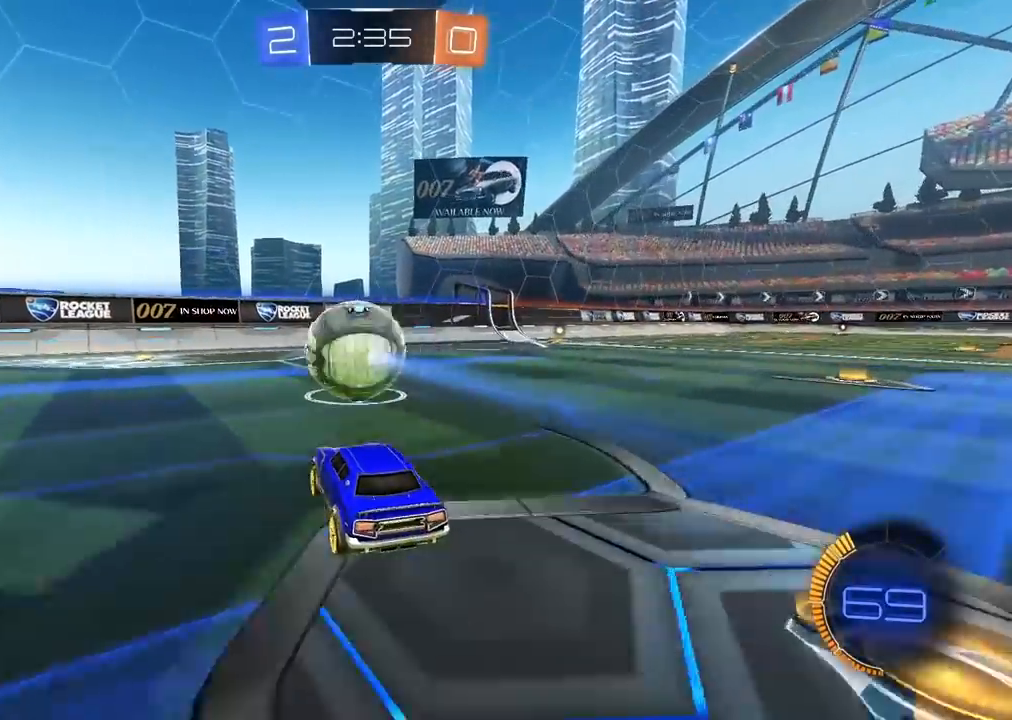
{"dt_ms": 500, "buttons": ["CIRCLE", "L1"], "left_stick": "left", "right_stick": "center", "events": [[150, "CIRCLE", "down"], [183, "CROSS", "down"], [200, "left_stick", "down-right"], [433, "left_stick", "left"], [450, "L1", "down"], [500, "CROSS", "up"]]}
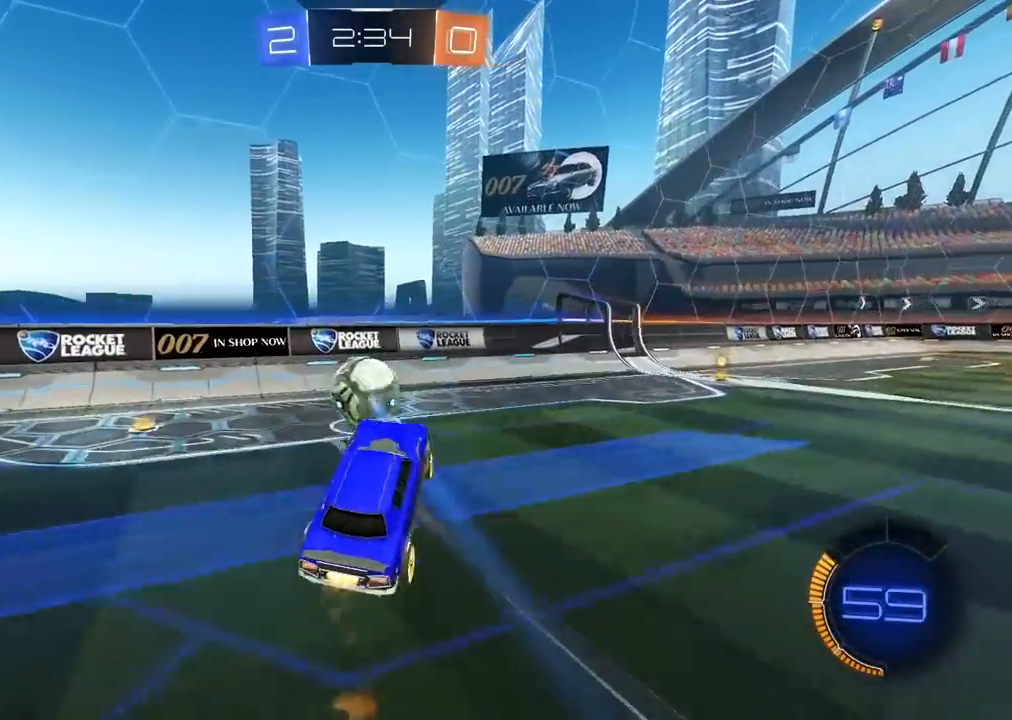
{"dt_ms": 500, "buttons": ["CIRCLE"], "left_stick": "up-left", "right_stick": "center", "events": [[83, "L1", "up"], [117, "left_stick", "center"], [217, "left_stick", "left"], [317, "left_stick", "down-left"], [467, "left_stick", "up-left"]]}
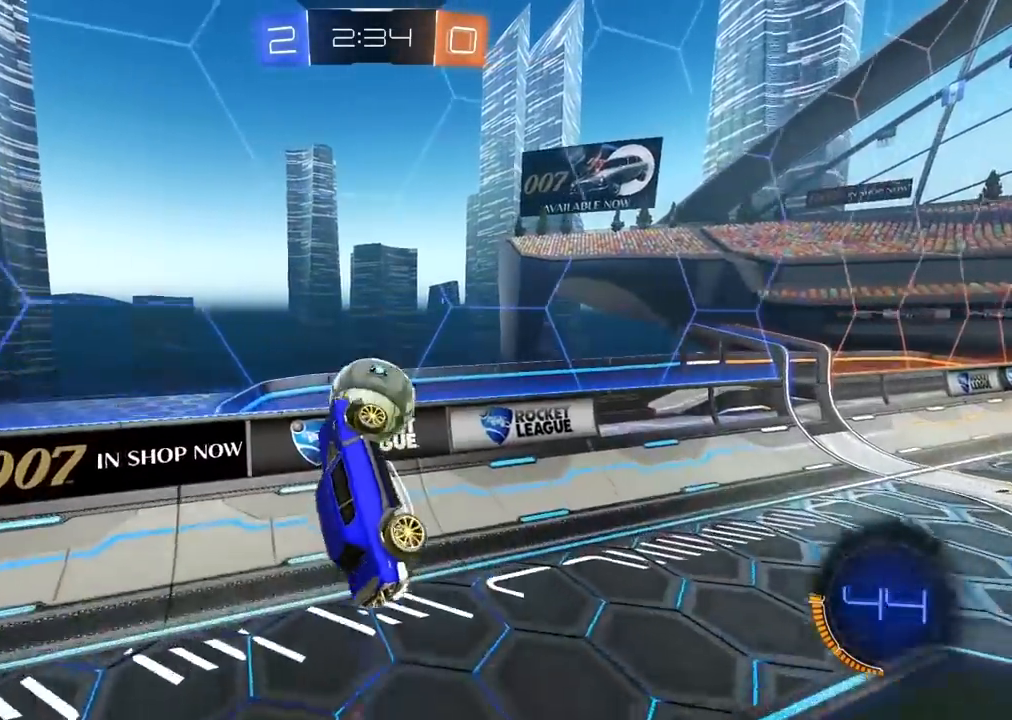
{"dt_ms": 1000, "buttons": [], "left_stick": "up", "right_stick": "center", "events": [[33, "left_stick", "up"], [83, "L3", "down"], [133, "CROSS", "down"], [333, "CROSS", "up"], [367, "CIRCLE", "up"], [400, "L3", "up"], [567, "left_stick", "right"], [733, "left_stick", "center"], [783, "left_stick", "up"]]}
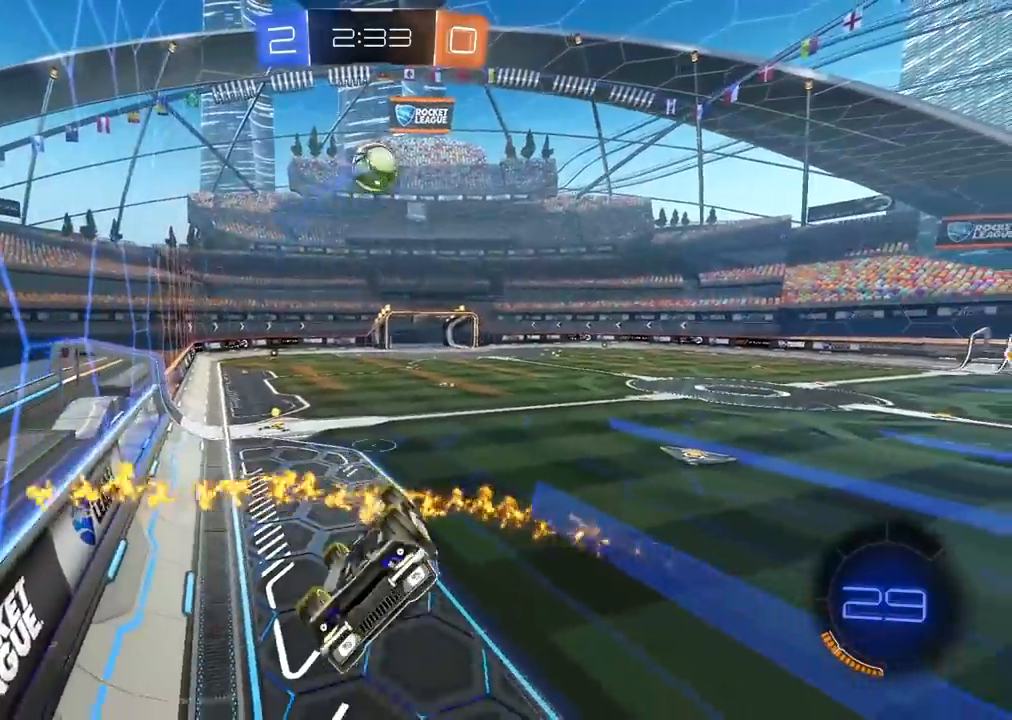
{"dt_ms": 1000, "buttons": [], "left_stick": "center", "right_stick": "center", "events": [[517, "left_stick", "center"]]}
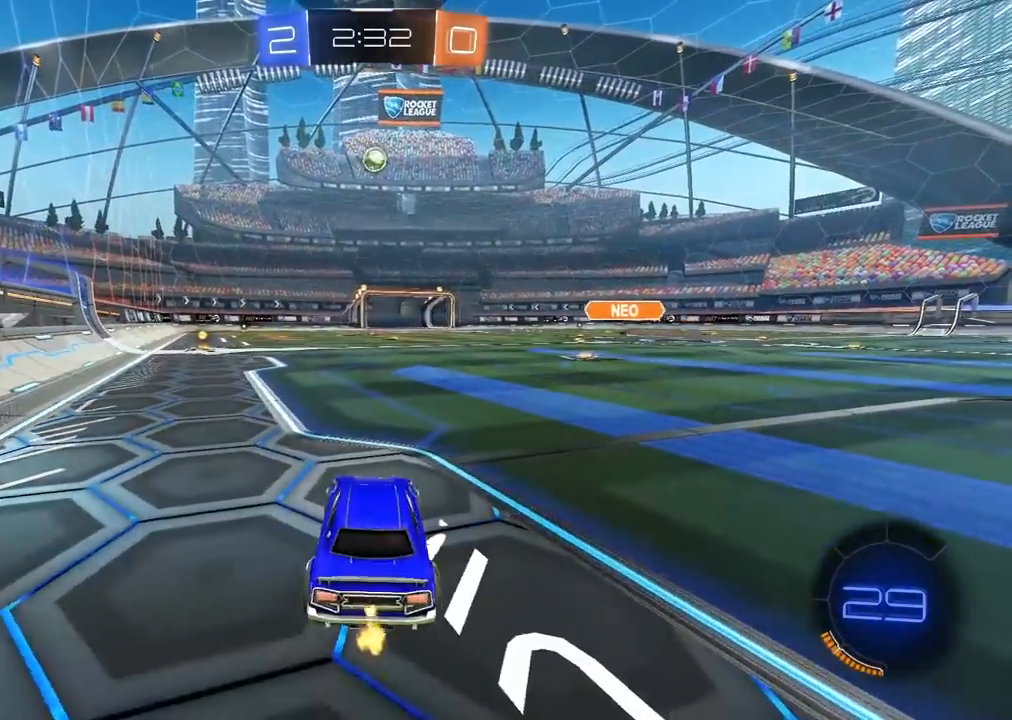
{"dt_ms": 500, "buttons": ["CIRCLE"], "left_stick": "center", "right_stick": "center", "events": [[50, "left_stick", "left"], [67, "CIRCLE", "down"], [267, "left_stick", "center"]]}
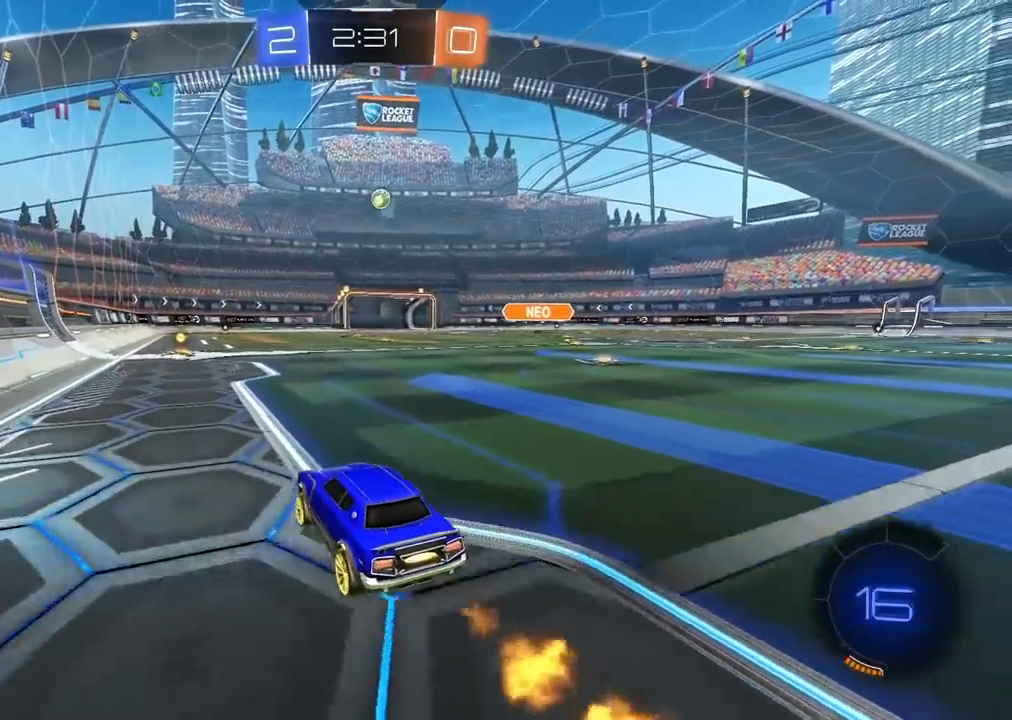
{"dt_ms": 500, "buttons": [], "left_stick": "center", "right_stick": "center", "events": [[333, "CIRCLE", "up"]]}
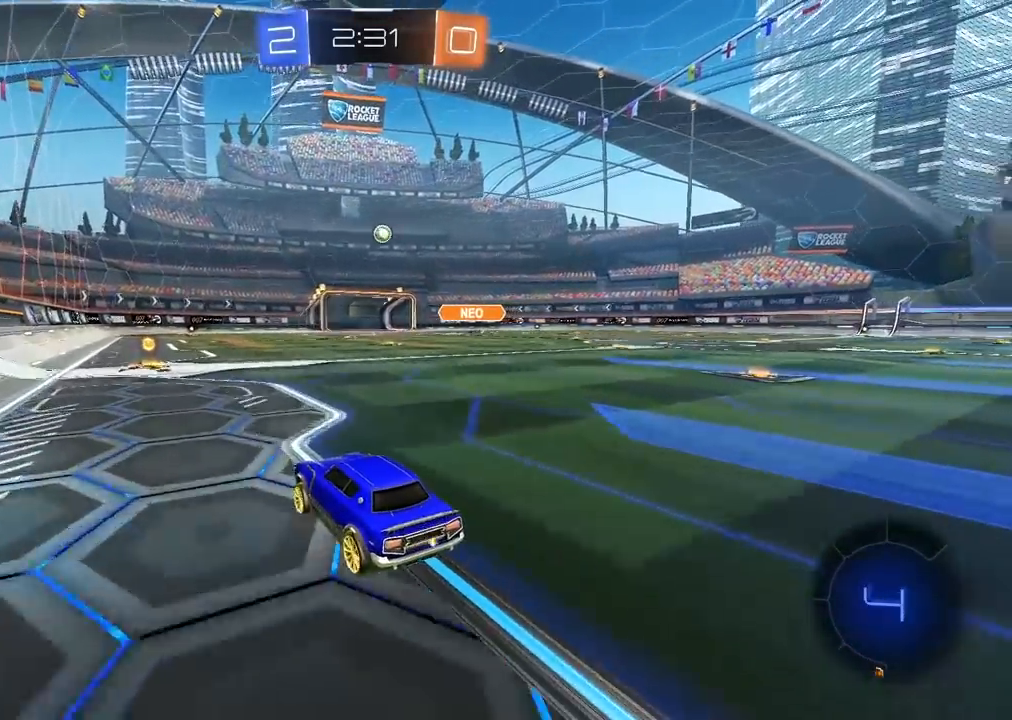
{"dt_ms": 500, "buttons": [], "left_stick": "center", "right_stick": "center", "events": []}
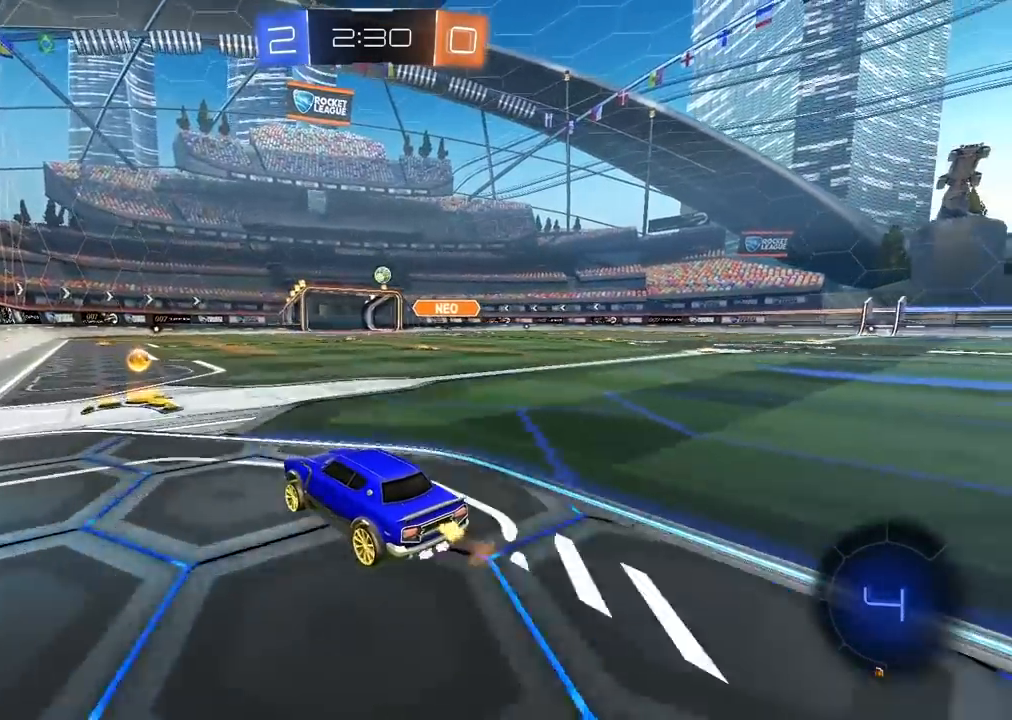
{"dt_ms": 500, "buttons": [], "left_stick": "right", "right_stick": "center", "events": [[383, "left_stick", "right"]]}
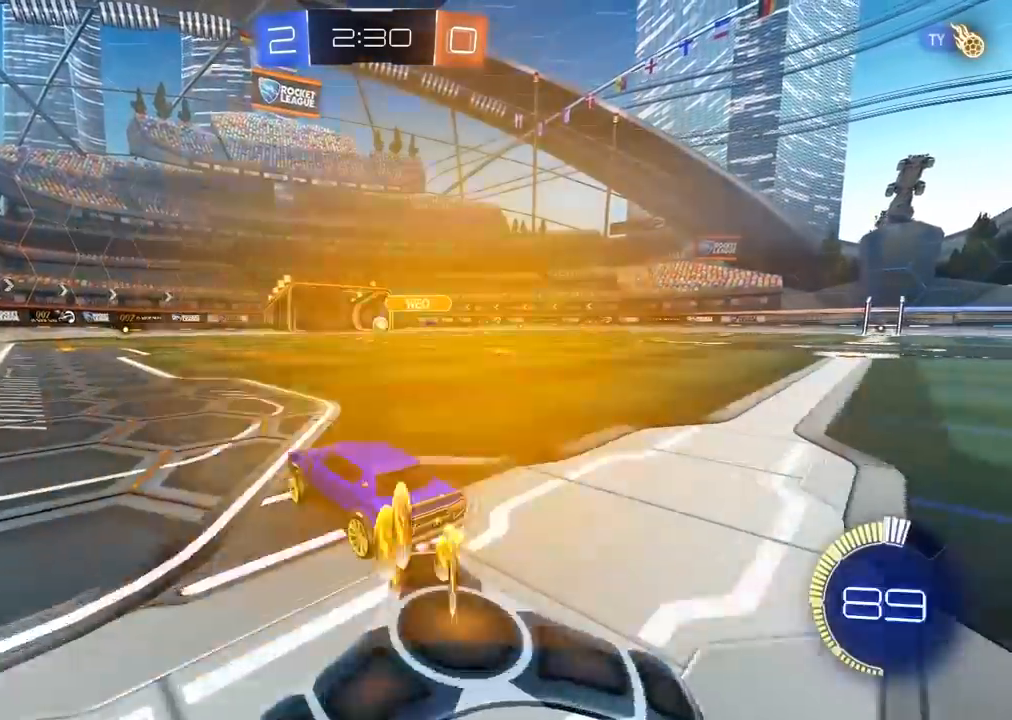
{"dt_ms": 500, "buttons": [], "left_stick": "right", "right_stick": "center", "events": [[67, "left_stick", "center"], [267, "left_stick", "right"]]}
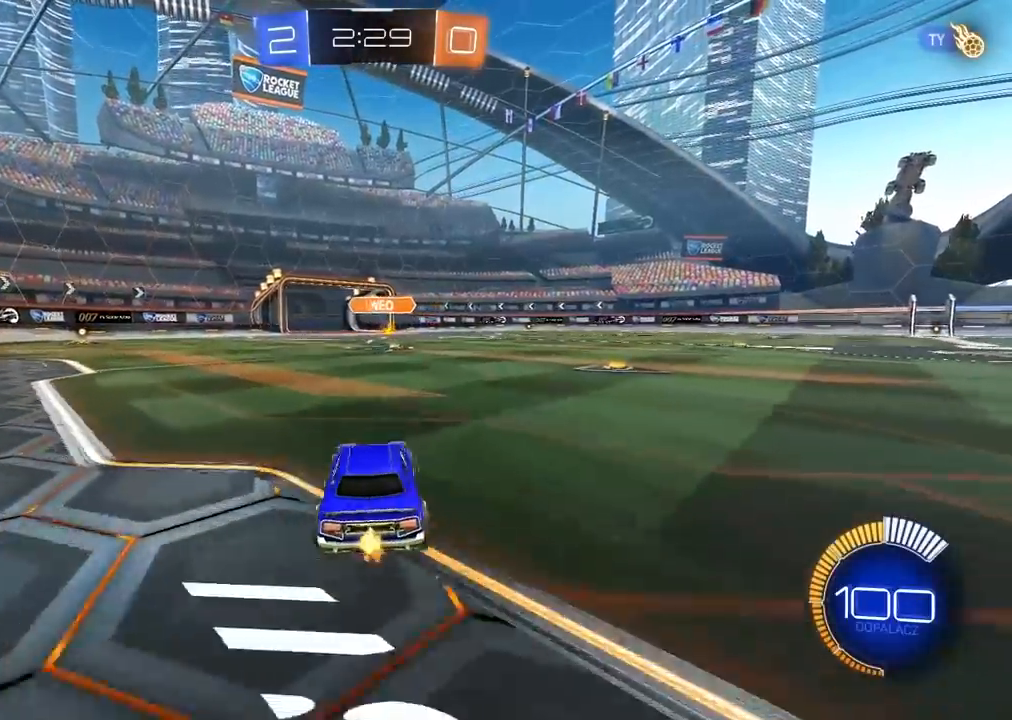
{"dt_ms": 500, "buttons": [], "left_stick": "center", "right_stick": "center", "events": [[350, "left_stick", "center"]]}